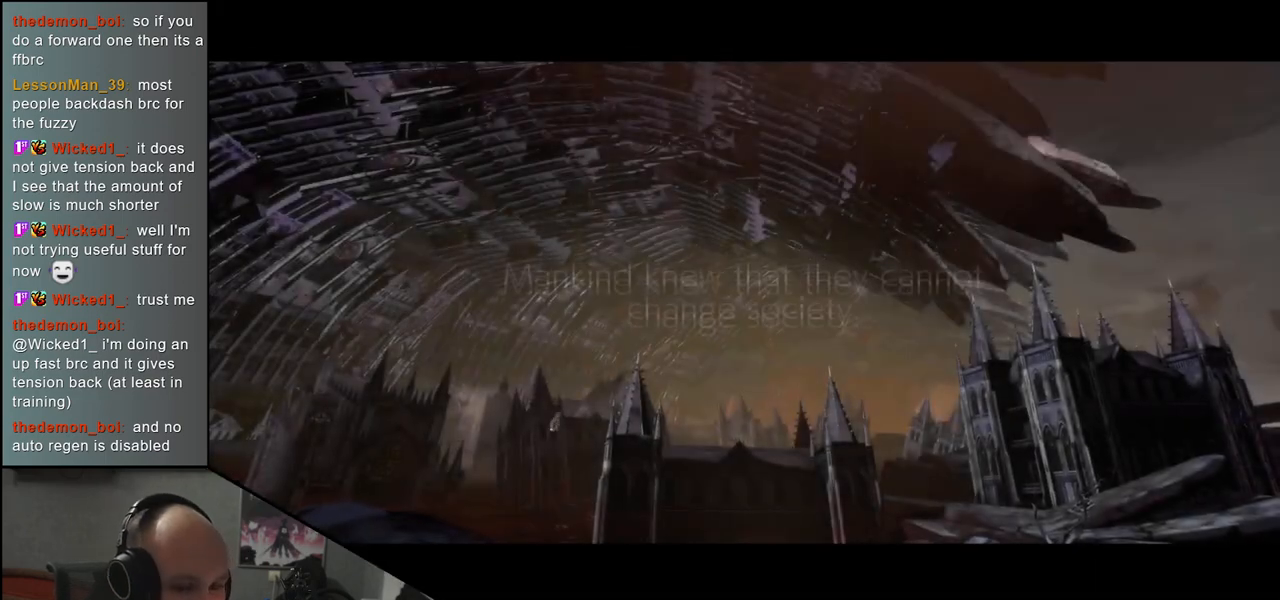
Gameplay with a controller (arcade stick); each line is a JSON object with the inputs held at the frame after it. "events" lists button and stick changes between this image and that frame as [ms after this image, input, new state], when the widget could be followed in between. Not read: L3 R3 other_buttons.
{"buttons": [], "left_stick": "left", "events": [[300, "left_stick", "left"]]}
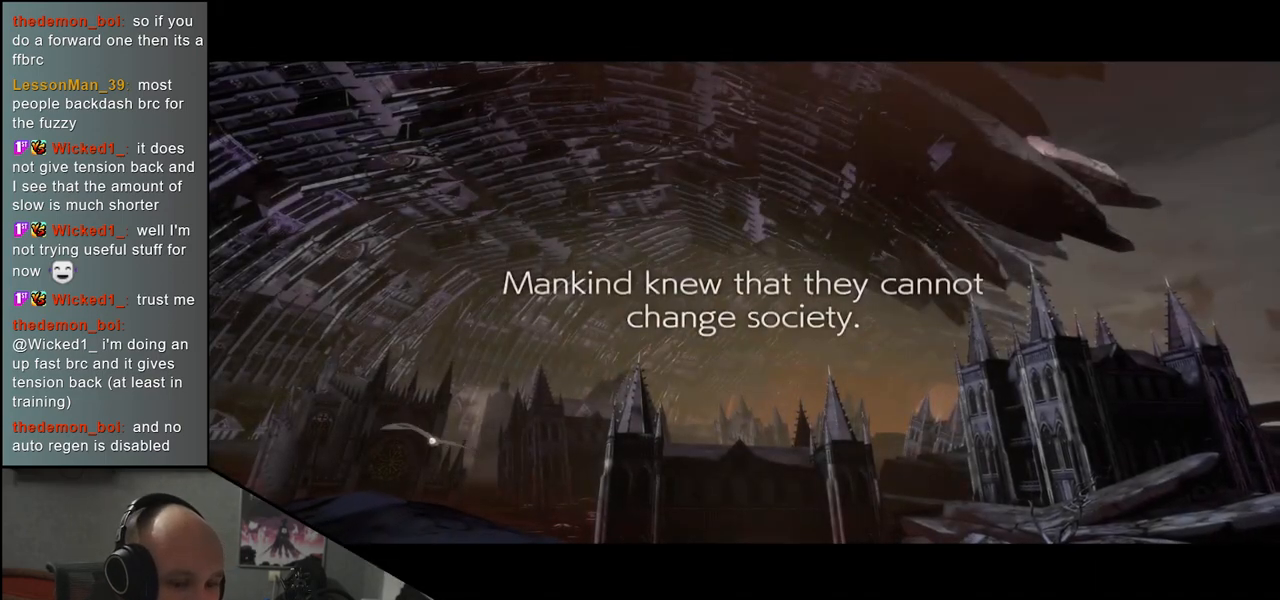
{"buttons": [], "left_stick": "left", "events": []}
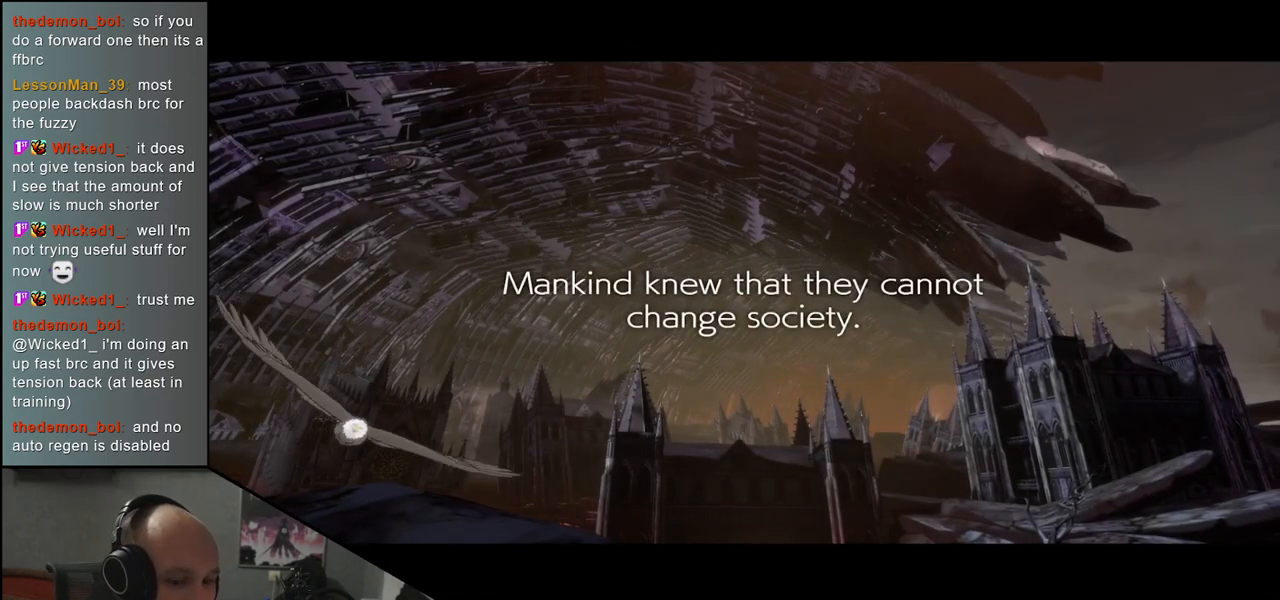
{"buttons": [], "left_stick": "left", "events": []}
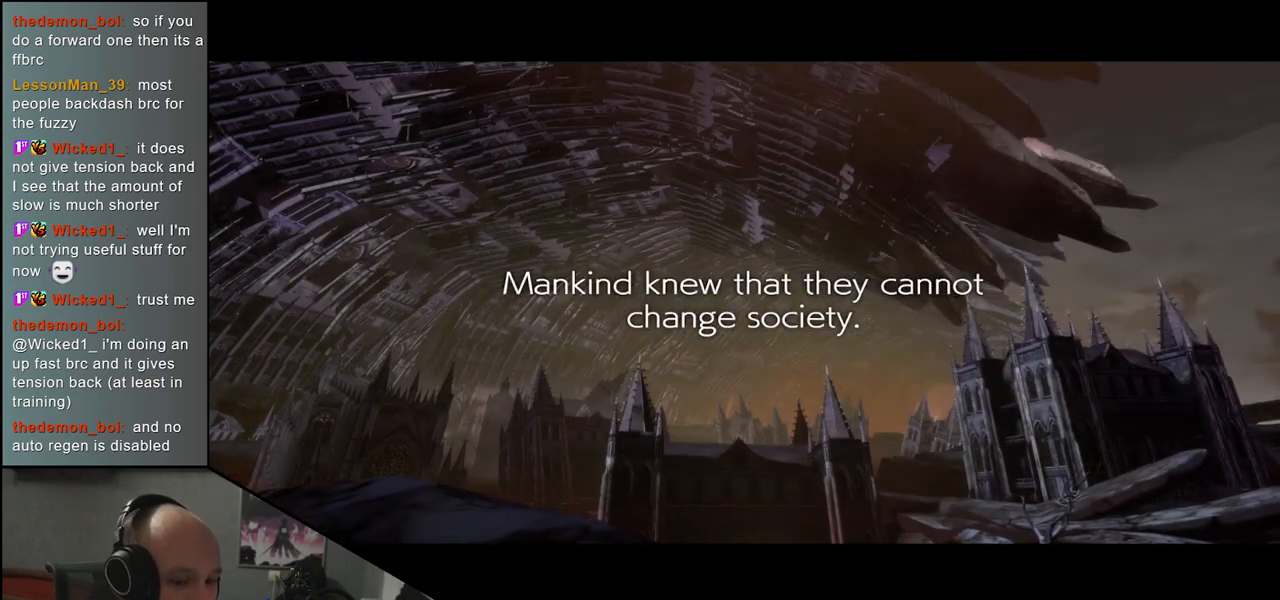
{"buttons": [], "left_stick": "left", "events": []}
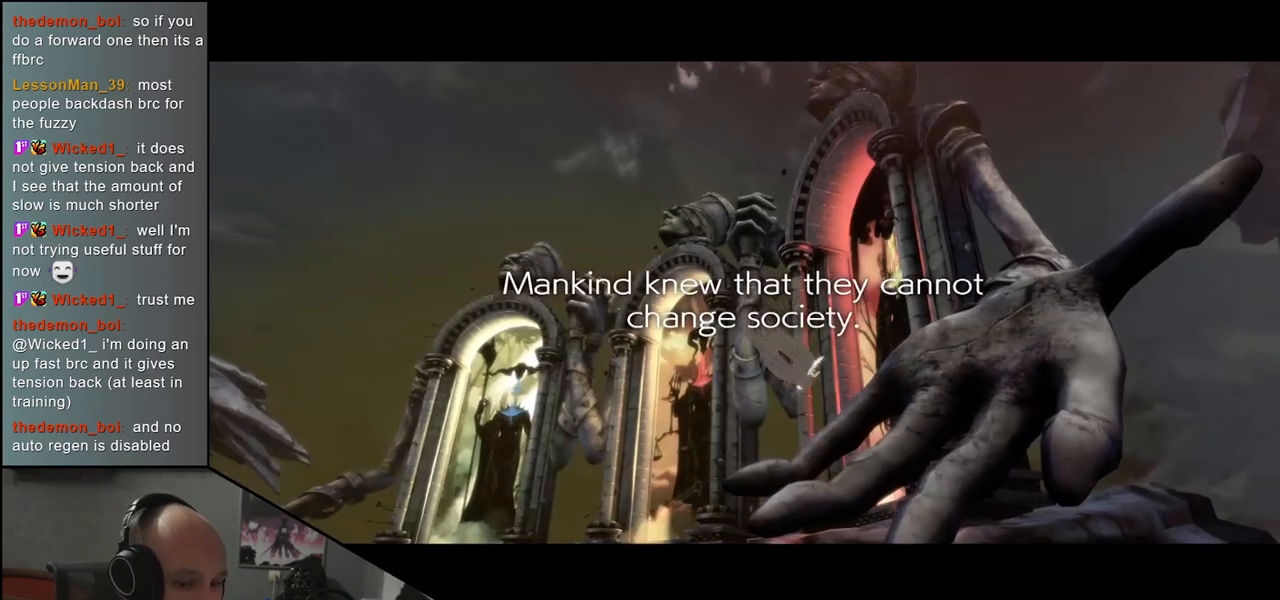
{"buttons": [], "left_stick": "left", "events": []}
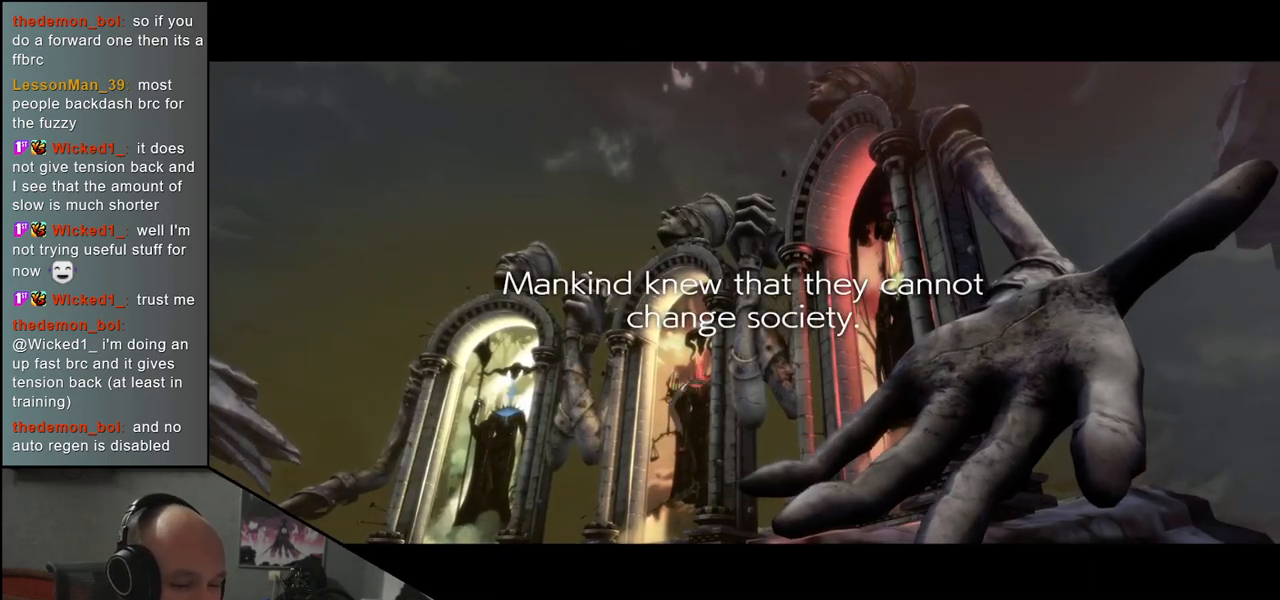
{"buttons": [], "left_stick": "left", "events": []}
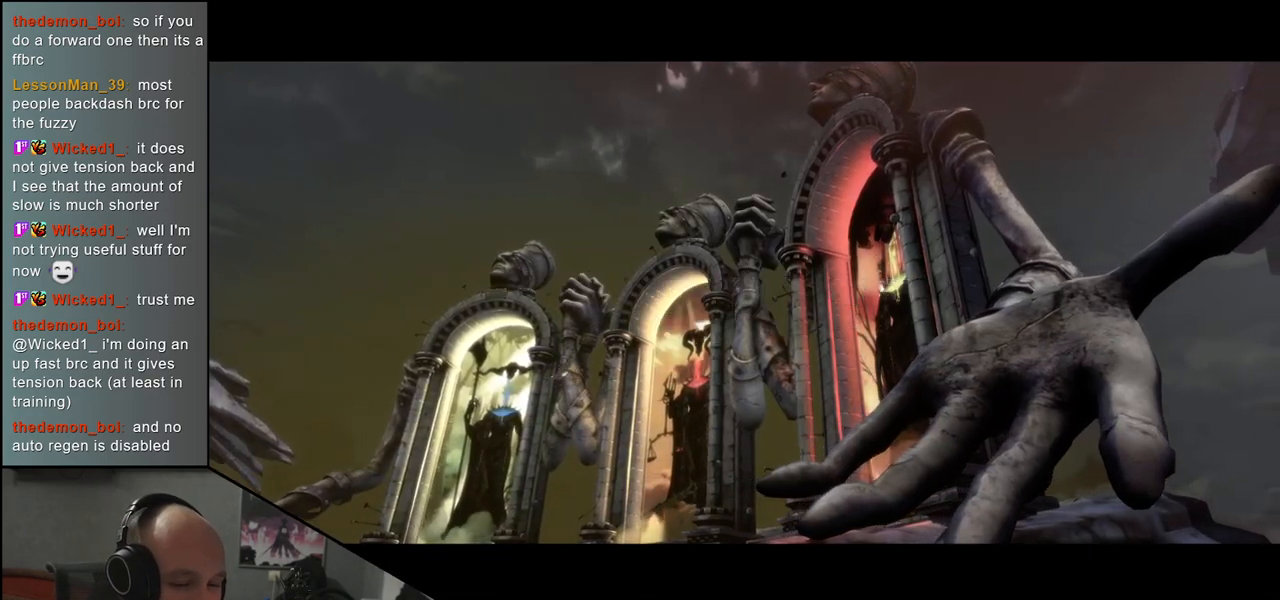
{"buttons": [], "left_stick": "left", "events": []}
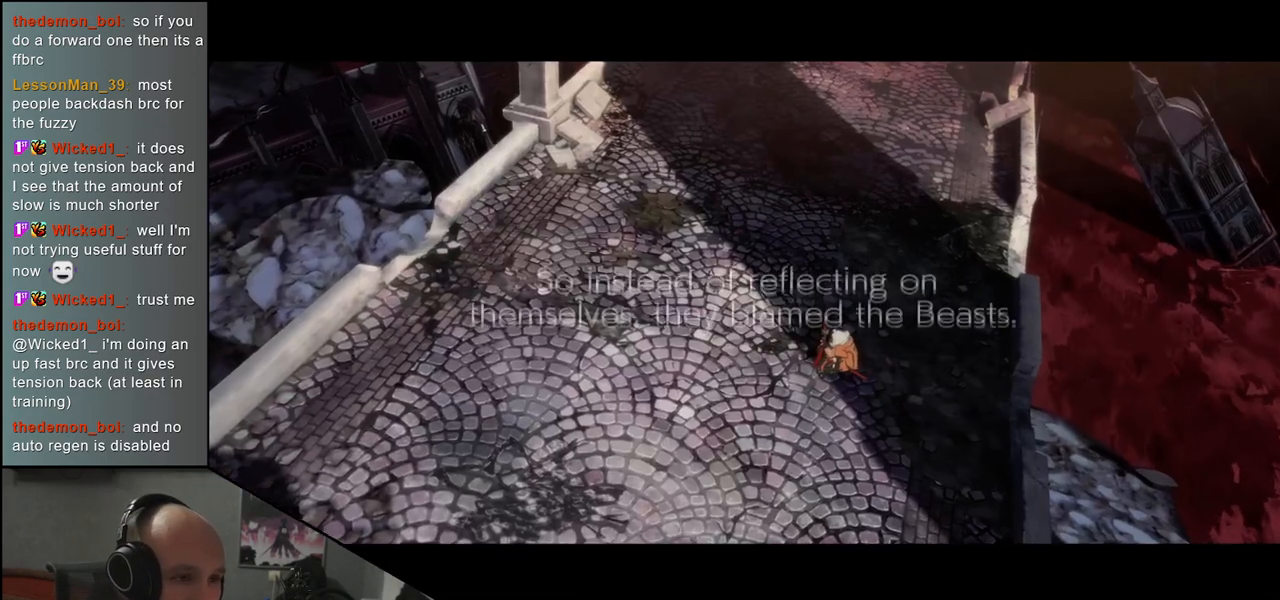
{"buttons": [], "left_stick": "left", "events": []}
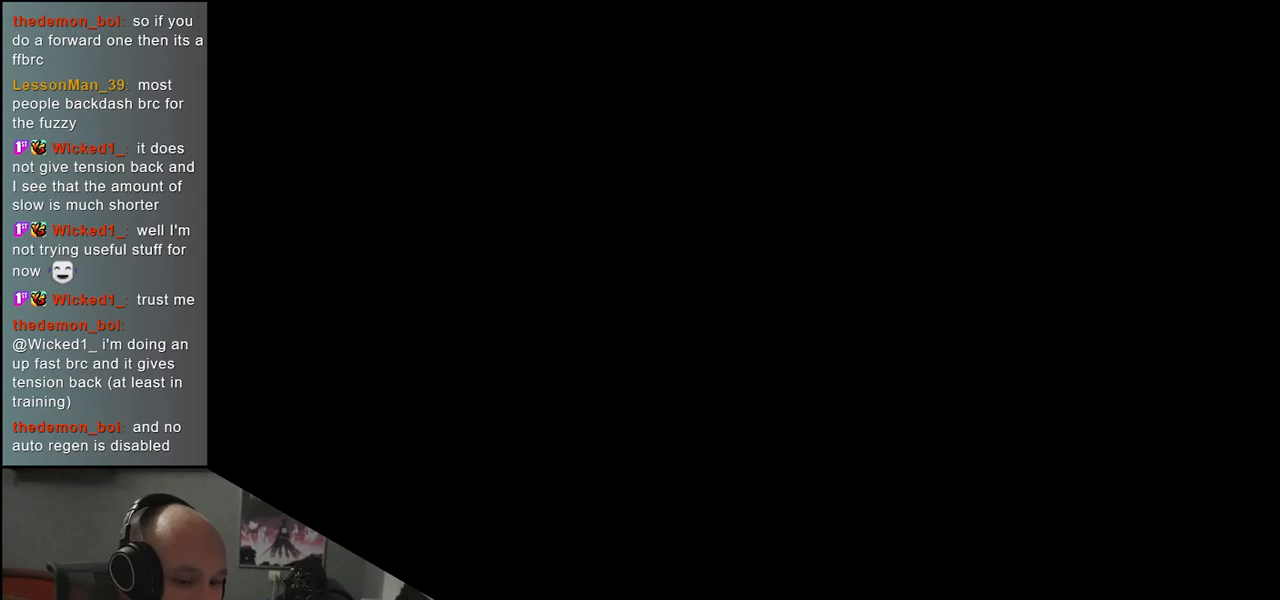
{"buttons": [], "left_stick": "left", "events": []}
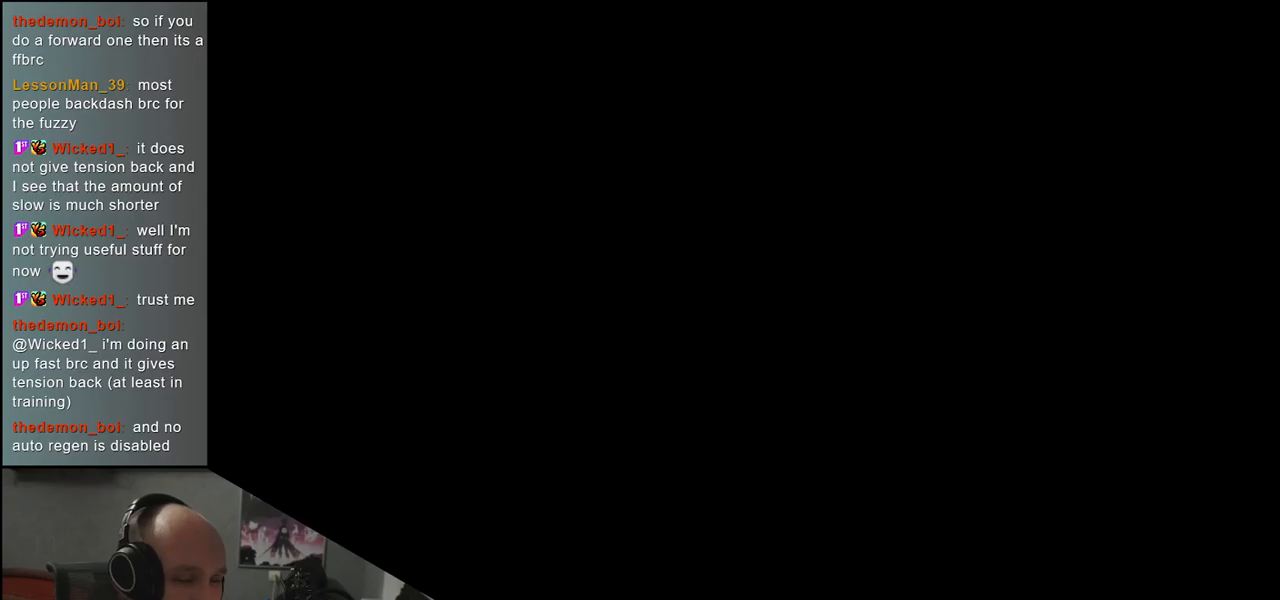
{"buttons": [], "left_stick": "left", "events": []}
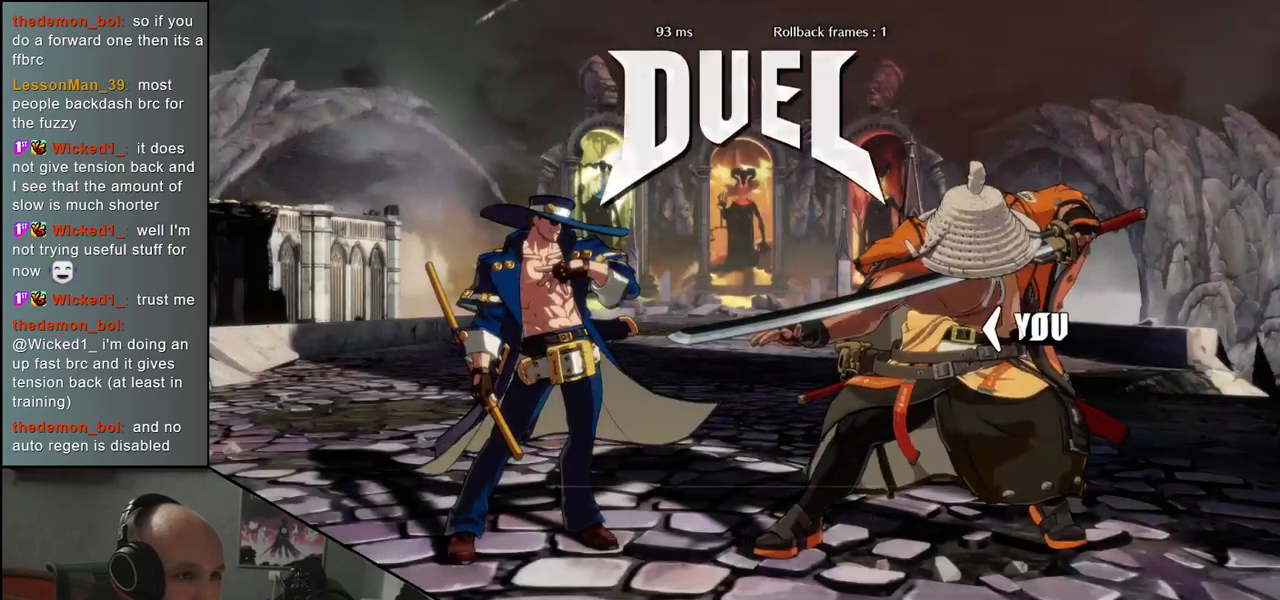
{"buttons": [], "left_stick": "left", "events": []}
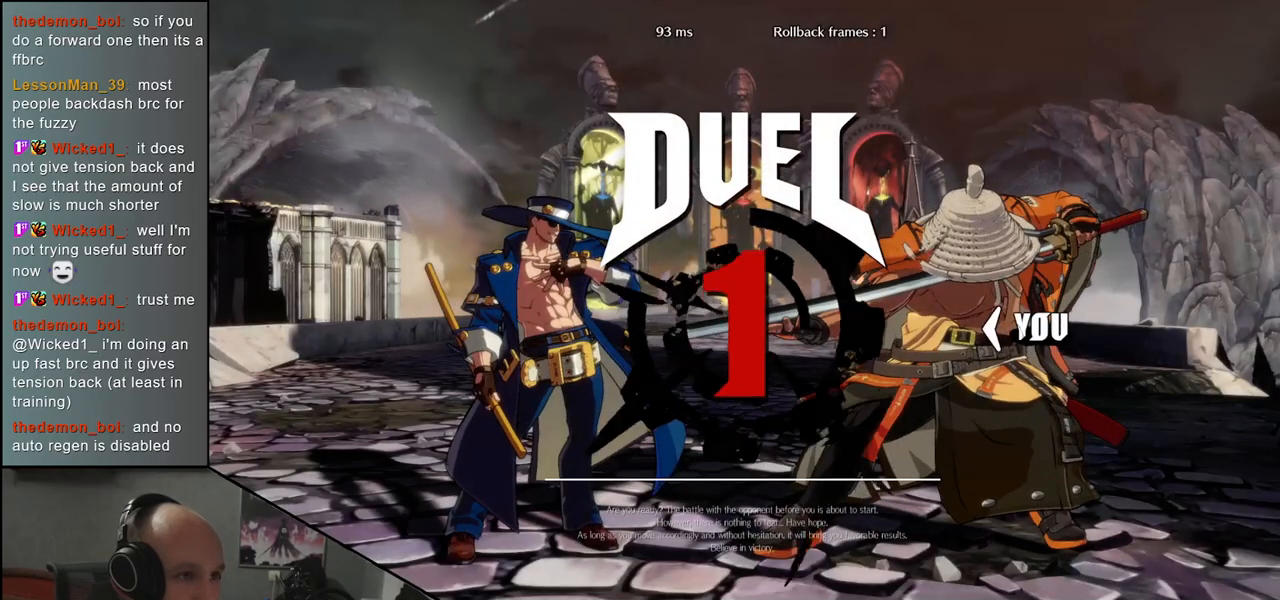
{"buttons": [], "left_stick": "center", "events": [[500, "left_stick", "center"]]}
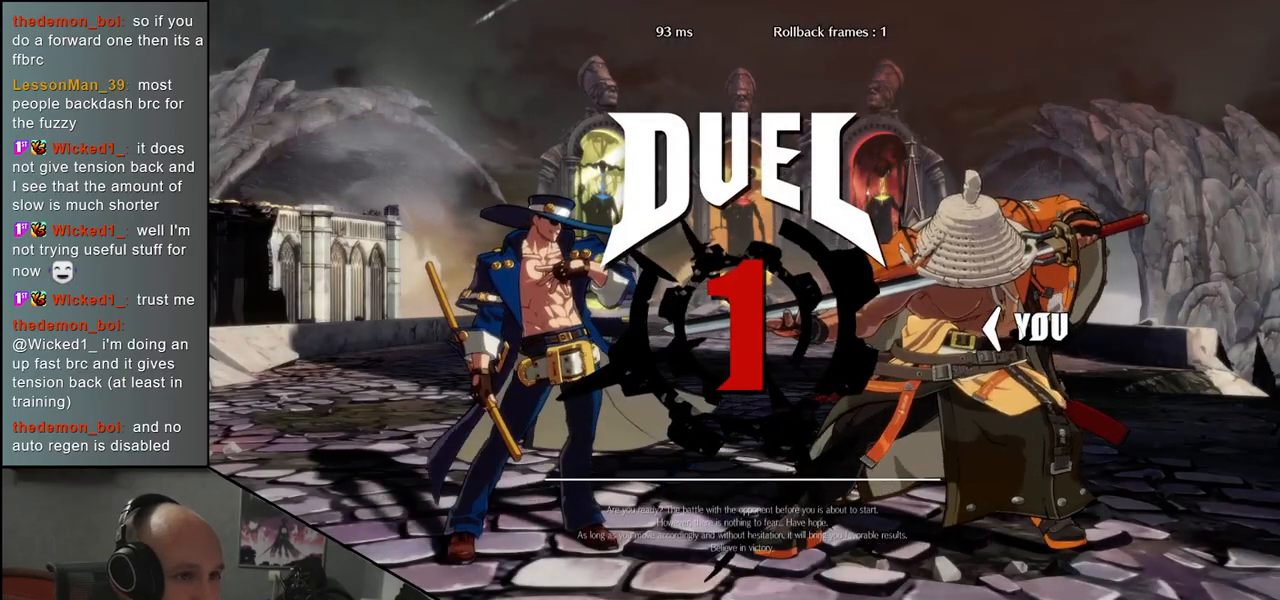
{"buttons": [], "left_stick": "right", "events": [[17, "left_stick", "right"]]}
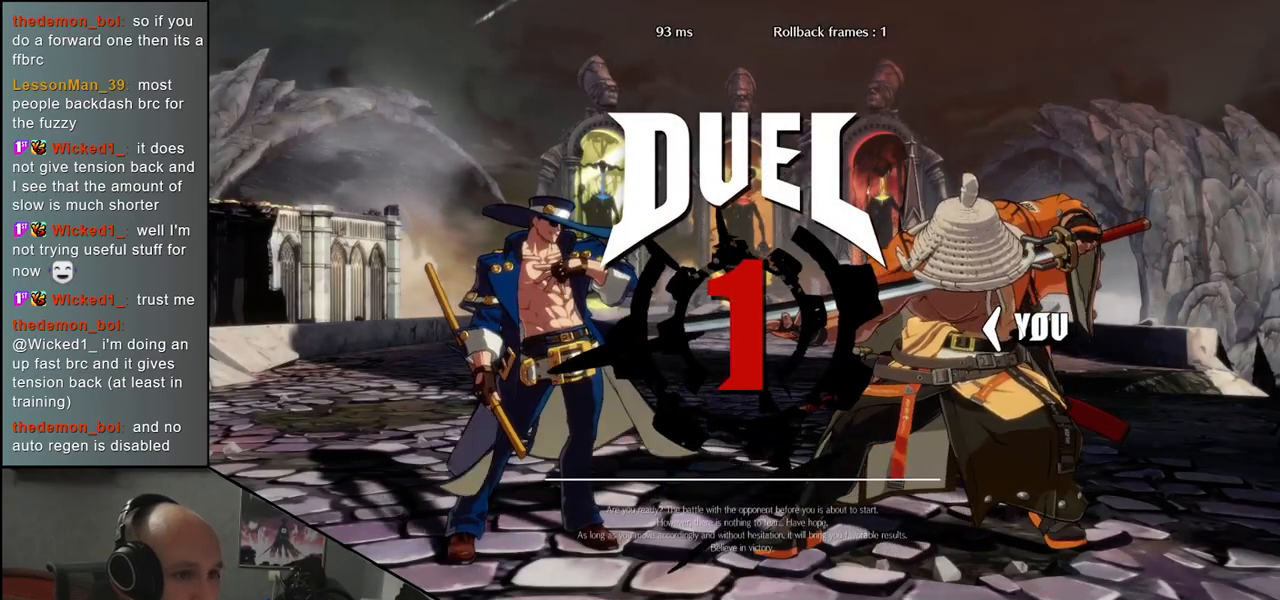
{"buttons": [], "left_stick": "left", "events": [[100, "left_stick", "left"]]}
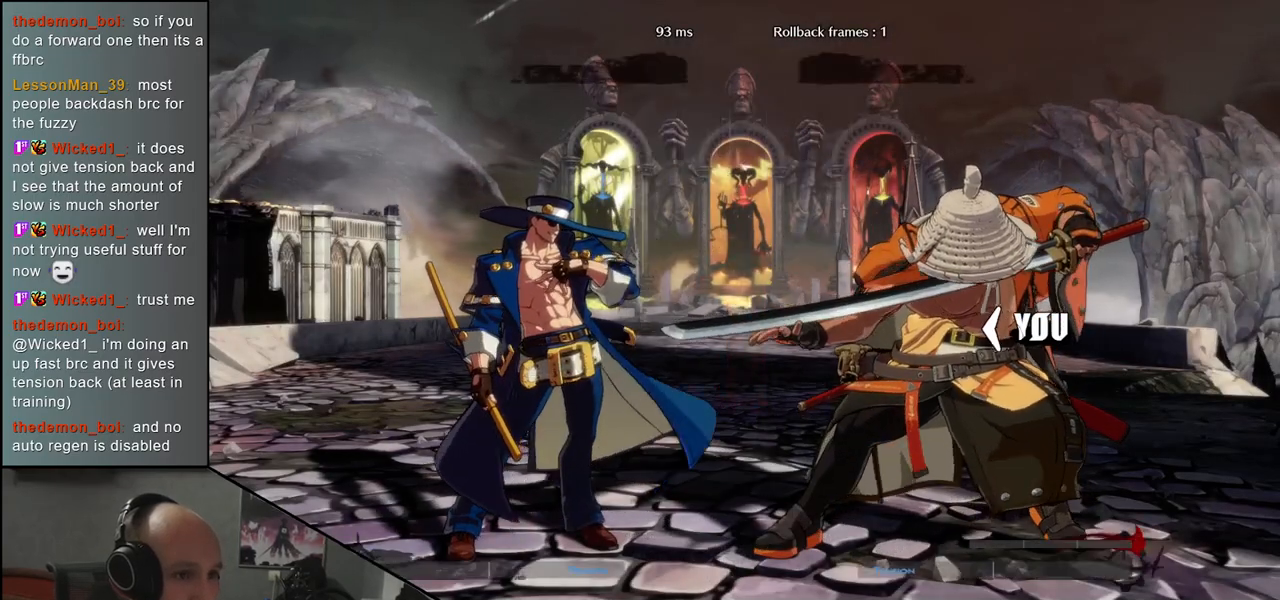
{"buttons": [], "left_stick": "left", "events": []}
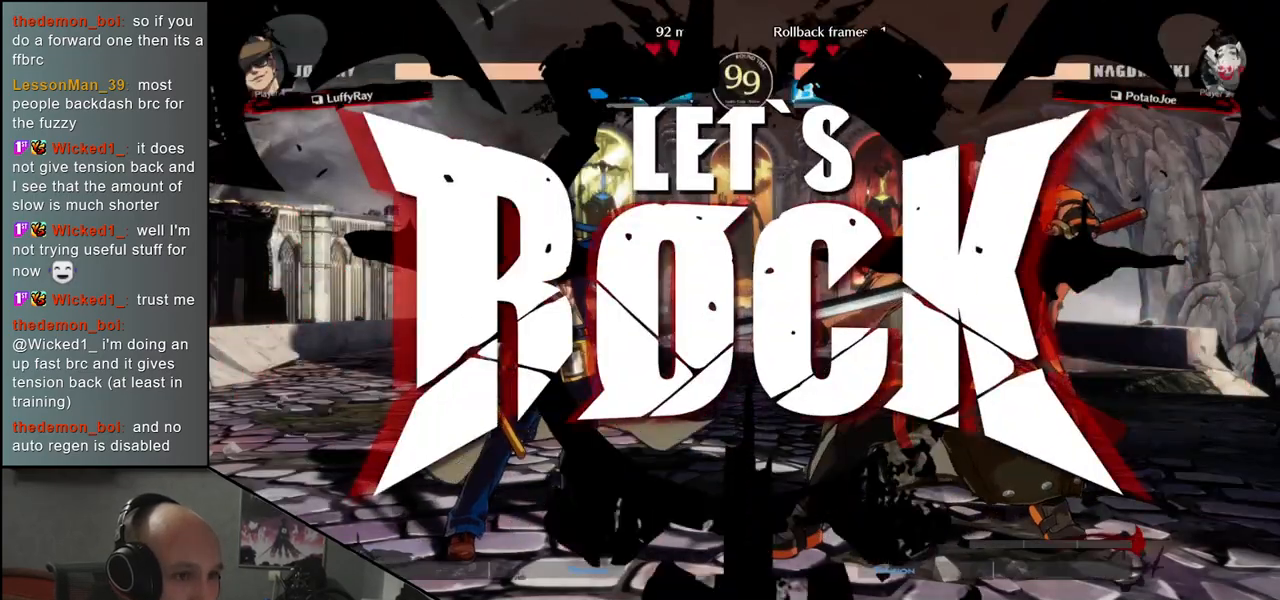
{"buttons": [], "left_stick": "right", "events": [[317, "left_stick", "down"], [367, "left_stick", "right"], [383, "L2", "down"], [483, "L2", "up"]]}
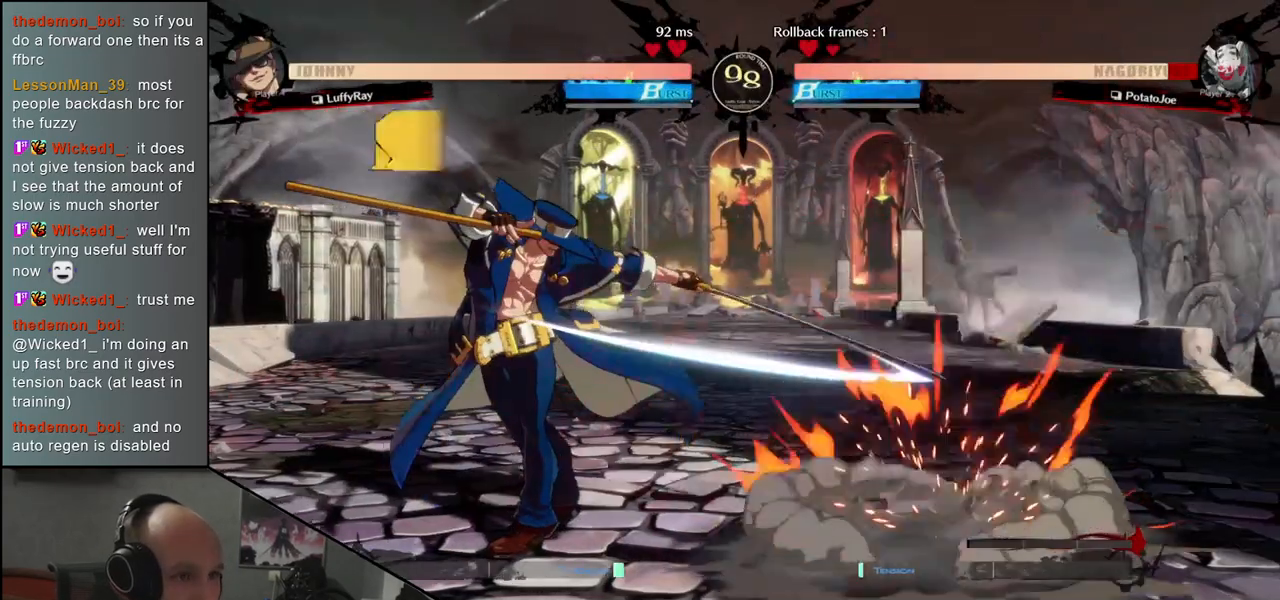
{"buttons": [], "left_stick": "right", "events": [[150, "left_stick", "down"], [200, "TRIANGLE", "down"], [200, "left_stick", "left"], [300, "left_stick", "right"], [317, "TRIANGLE", "up"]]}
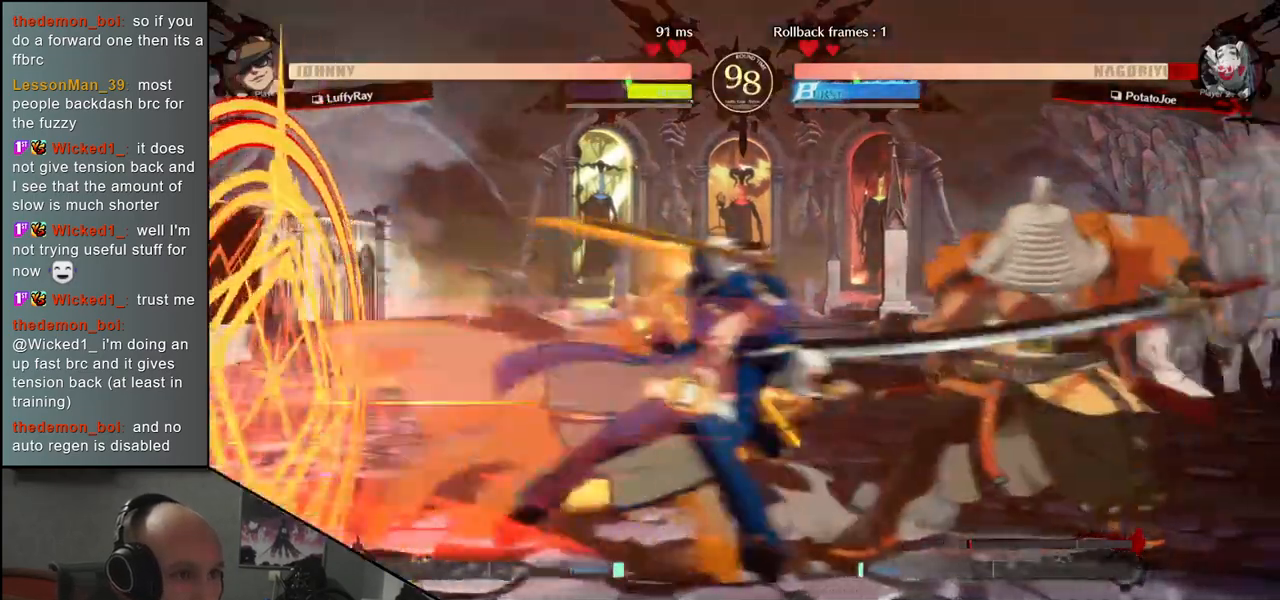
{"buttons": [], "left_stick": "down-right", "events": [[283, "left_stick", "down-right"]]}
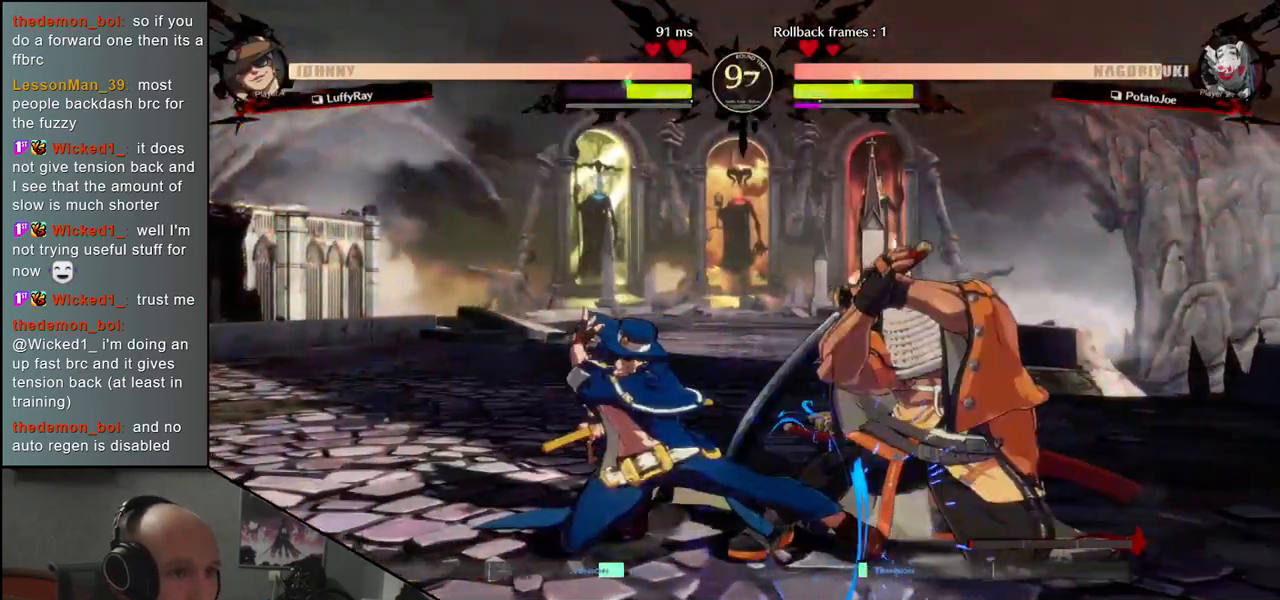
{"buttons": [], "left_stick": "down-right", "events": []}
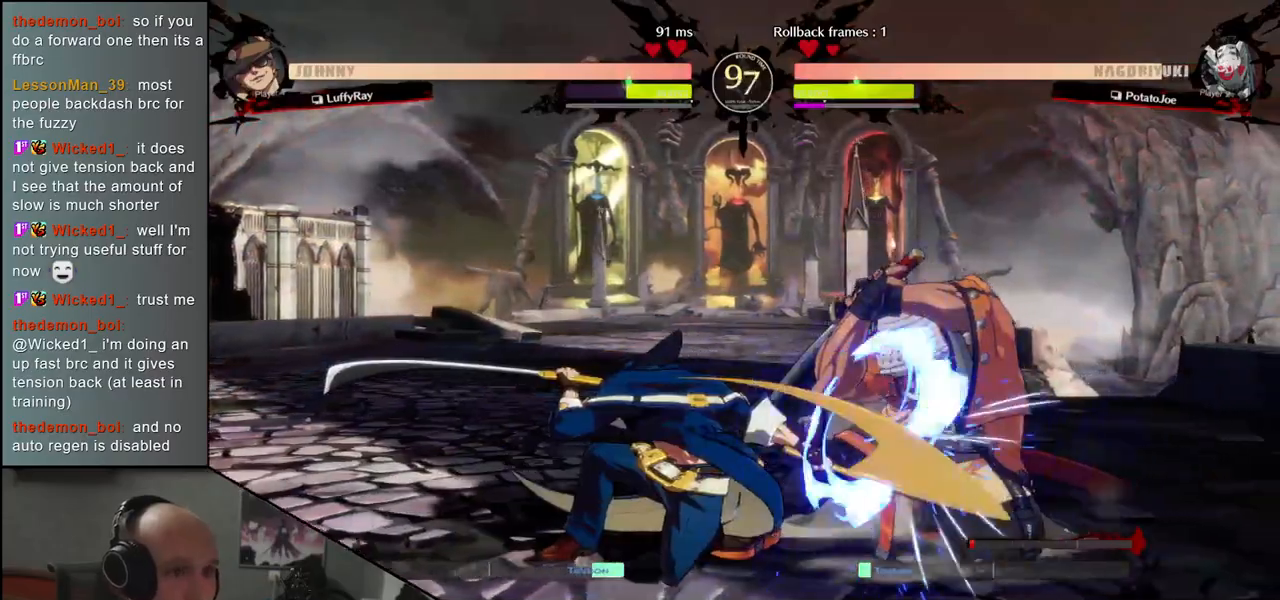
{"buttons": [], "left_stick": "down-right", "events": []}
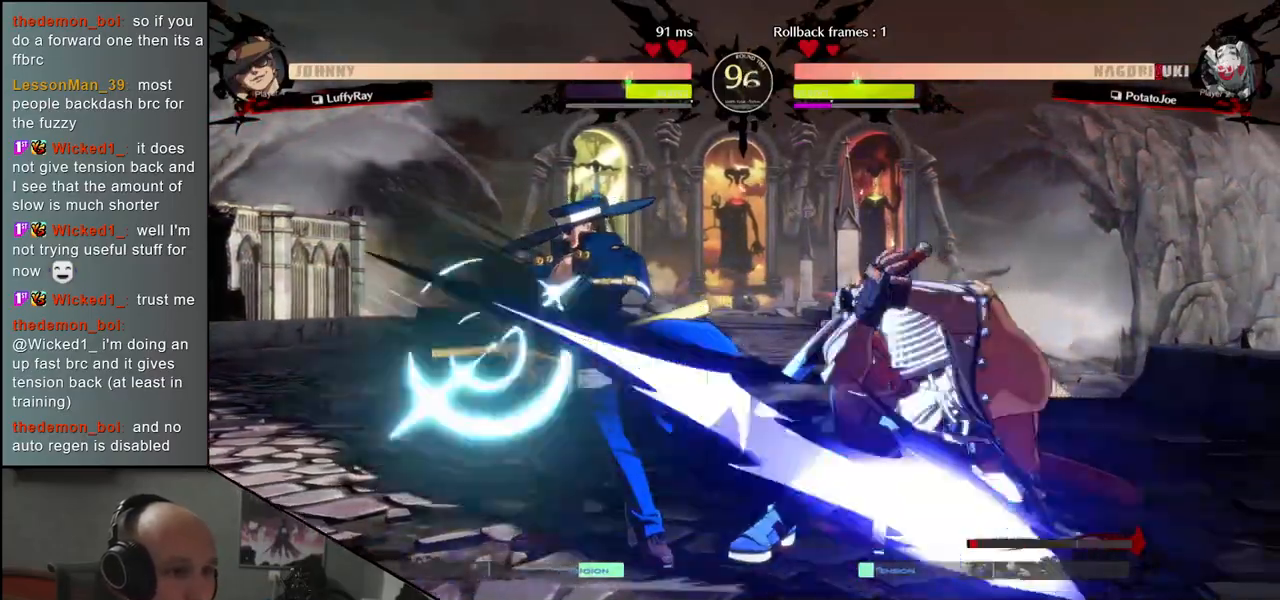
{"buttons": [], "left_stick": "center", "events": [[33, "left_stick", "down"], [150, "left_stick", "right"], [167, "L1", "down"], [250, "L1", "up"], [300, "left_stick", "center"]]}
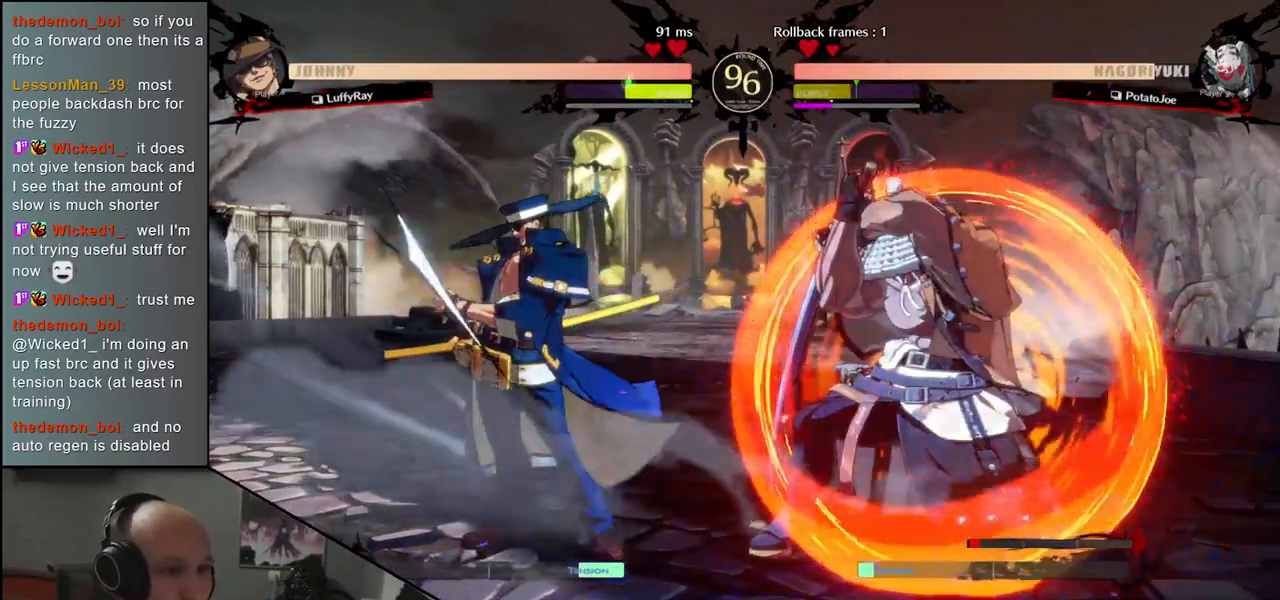
{"buttons": [], "left_stick": "down-right", "events": [[183, "left_stick", "right"], [500, "left_stick", "down-right"]]}
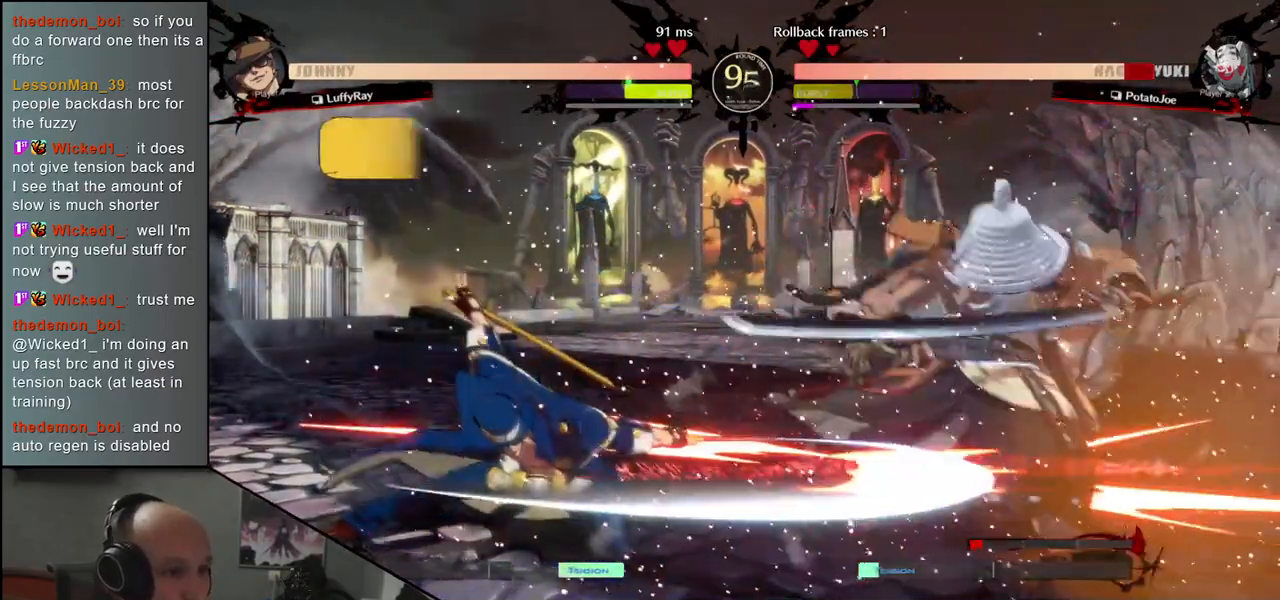
{"buttons": [], "left_stick": "down-right", "events": []}
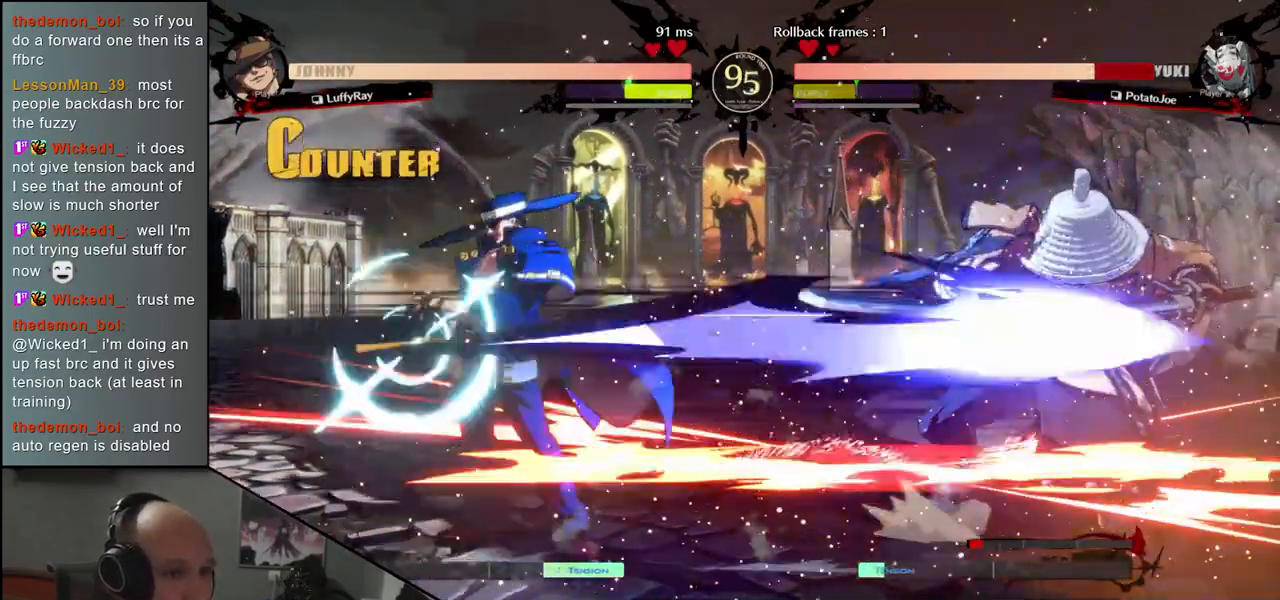
{"buttons": [], "left_stick": "down-right", "events": []}
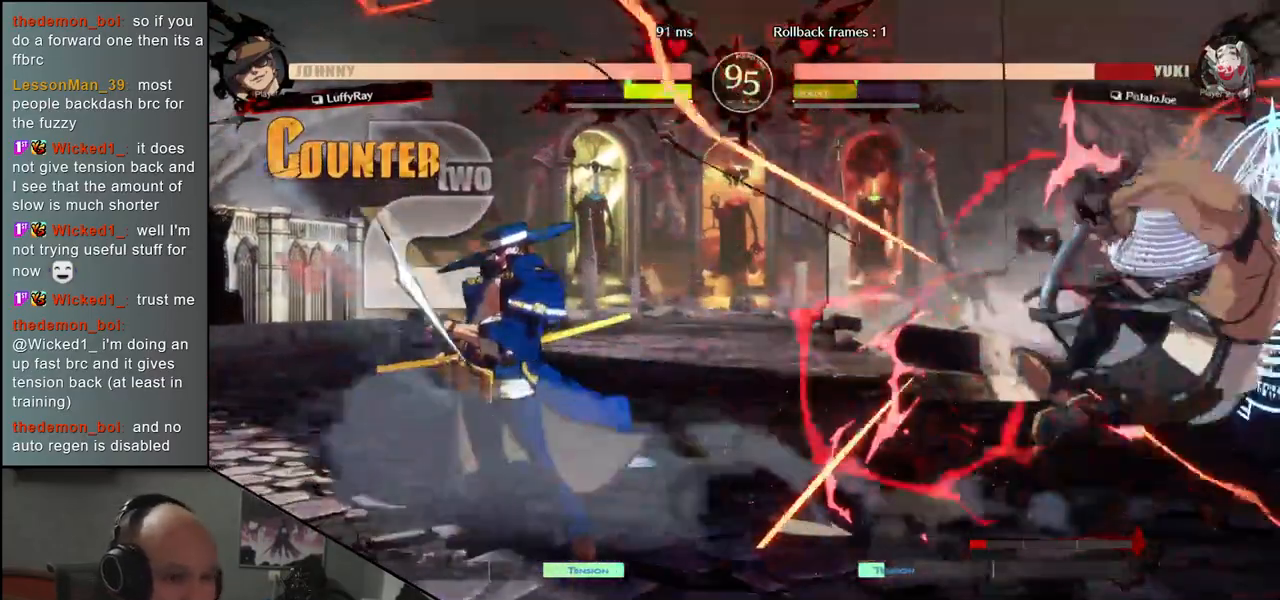
{"buttons": [], "left_stick": "down-right", "events": []}
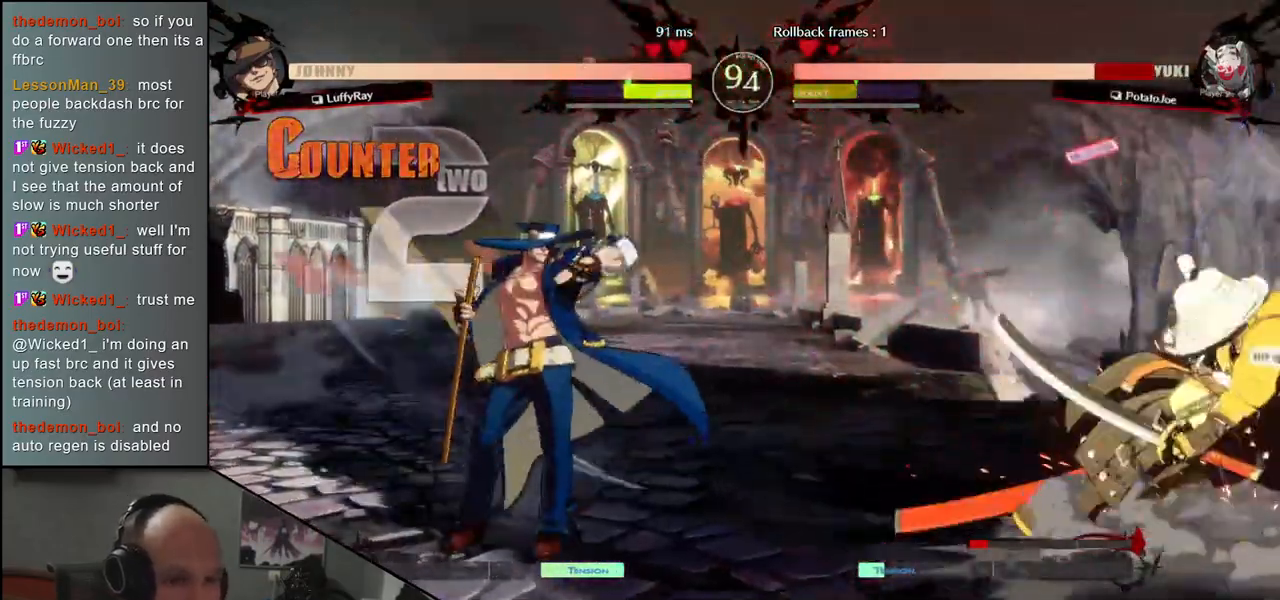
{"buttons": [], "left_stick": "right", "events": [[500, "left_stick", "right"]]}